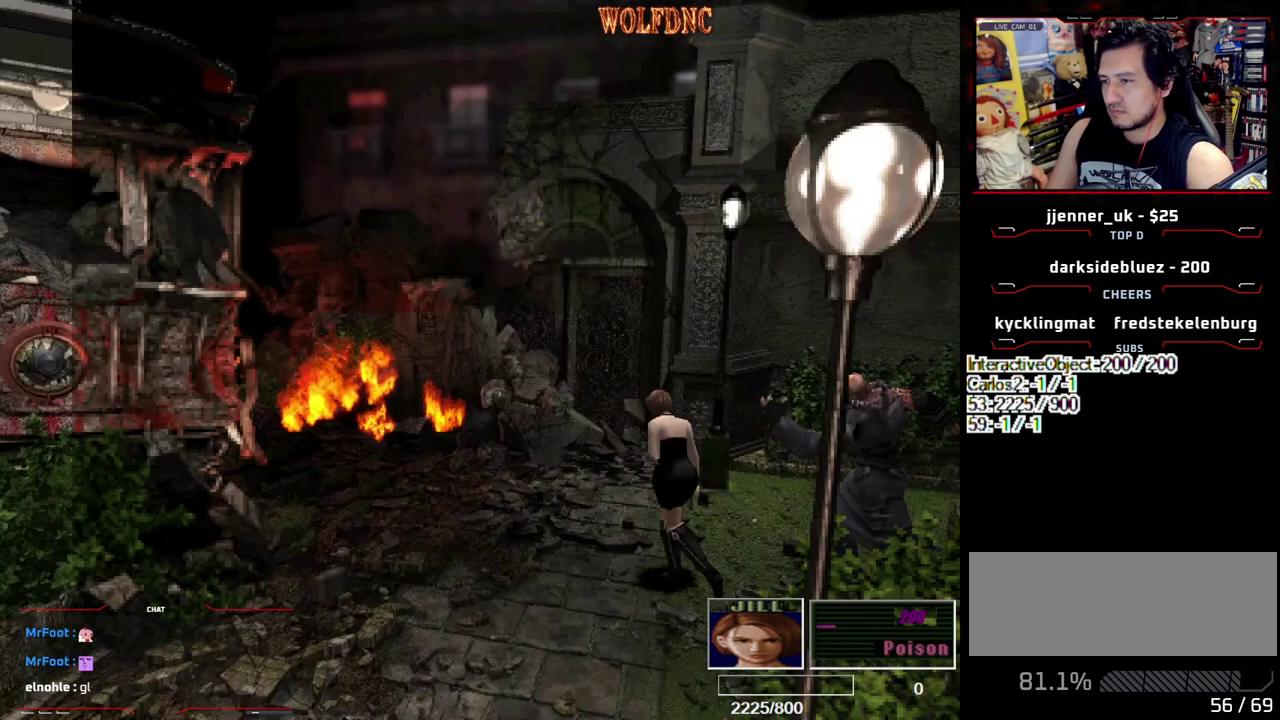
Gameplay with a controller (PlayStation layout); each line is a JSON object with the inputs held at the frame after it. "events" lists button and stick changes between this image and that frame as [ms after this image, input, new state], when the widget could be followed in between. Not read: L3 R3.
{"buttons": ["SQUARE", "DPAD_UP", "DPAD_RIGHT"], "events": [[167, "DPAD_UP", "up"], [167, "SQUARE", "up"], [500, "DPAD_UP", "down"], [500, "SQUARE", "down"]]}
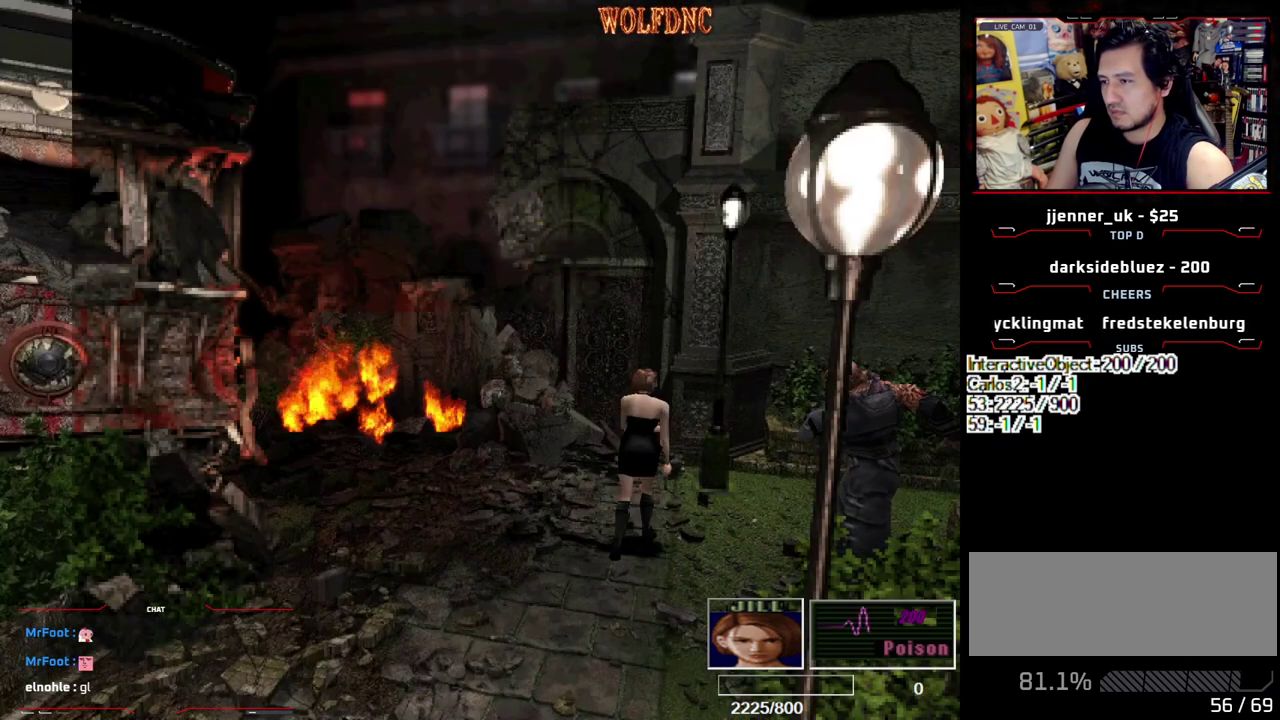
{"buttons": ["DPAD_UP"], "events": [[333, "DPAD_RIGHT", "up"], [333, "DPAD_UP", "up"], [333, "SQUARE", "up"], [467, "DPAD_UP", "down"]]}
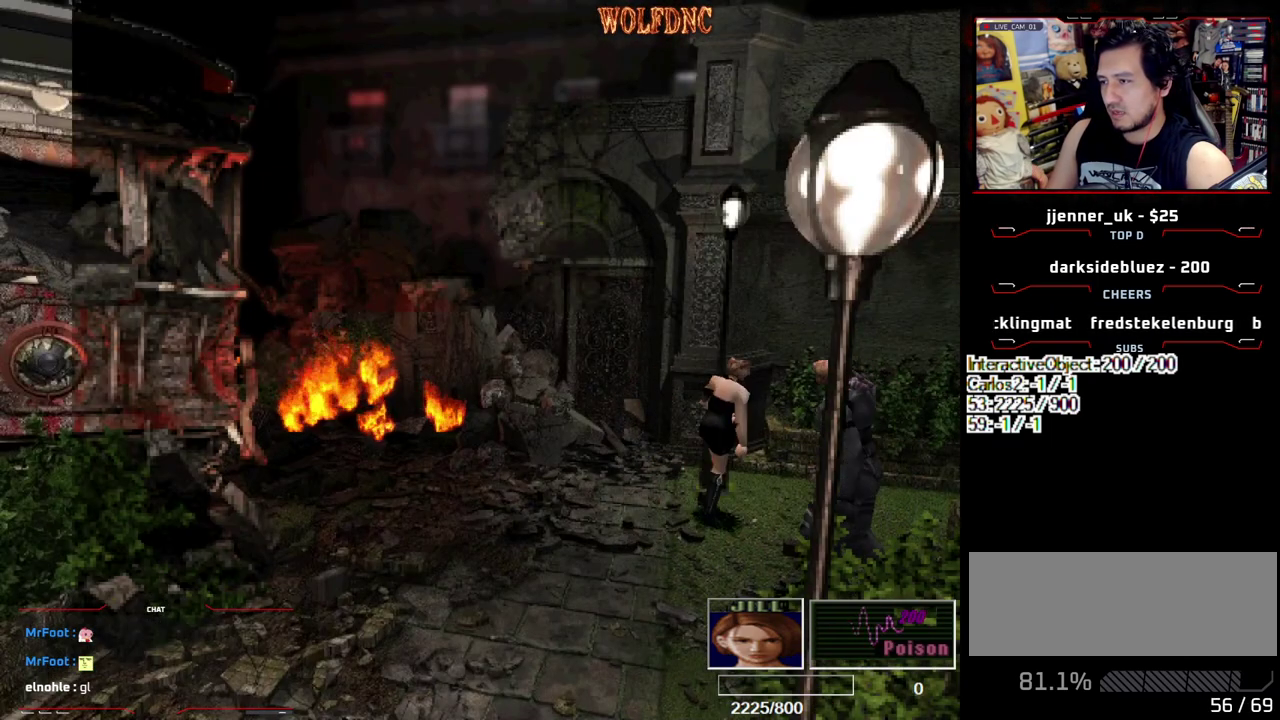
{"buttons": ["SQUARE", "DPAD_UP"], "events": [[17, "SQUARE", "down"], [67, "DPAD_RIGHT", "down"], [150, "DPAD_RIGHT", "up"], [150, "DPAD_UP", "up"], [200, "SQUARE", "up"], [300, "DPAD_UP", "down"], [350, "SQUARE", "down"], [383, "DPAD_RIGHT", "down"], [483, "DPAD_RIGHT", "up"]]}
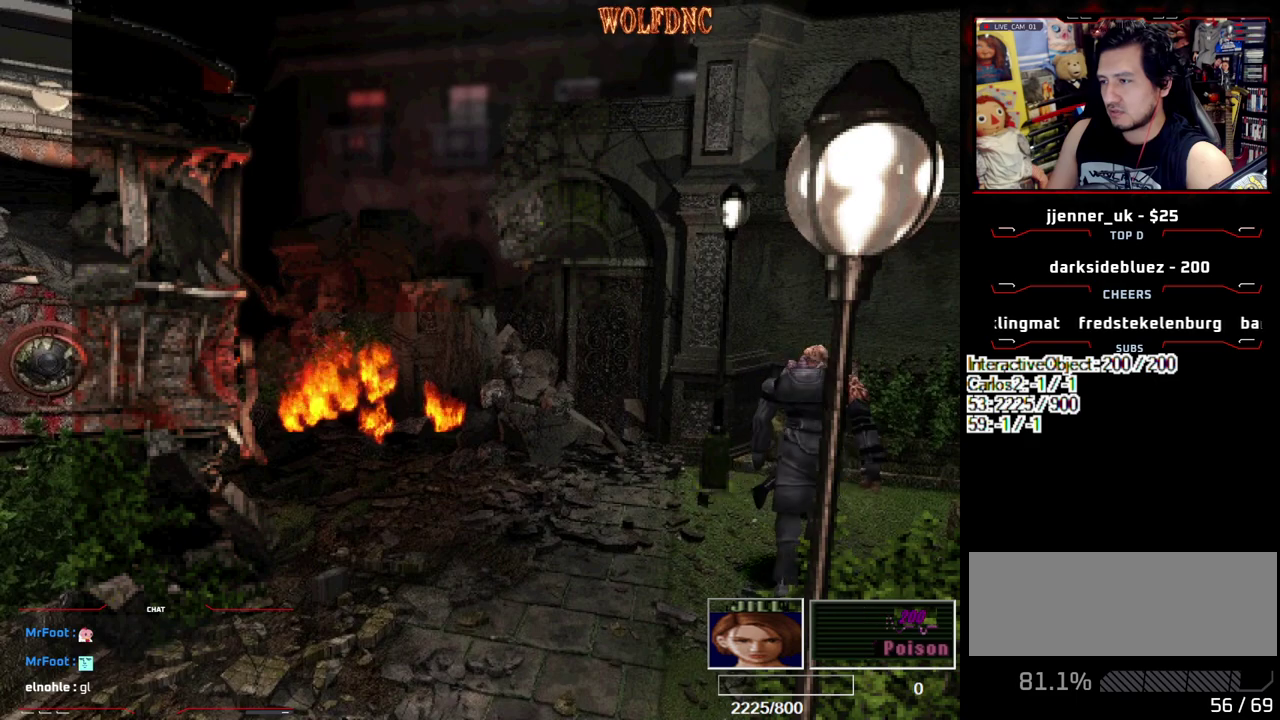
{"buttons": ["SQUARE", "DPAD_UP"], "events": [[17, "DPAD_UP", "up"], [17, "SQUARE", "up"], [117, "DPAD_RIGHT", "down"], [117, "DPAD_UP", "down"], [117, "SQUARE", "down"], [317, "SQUARE", "up"], [367, "DPAD_RIGHT", "up"], [367, "SQUARE", "down"]]}
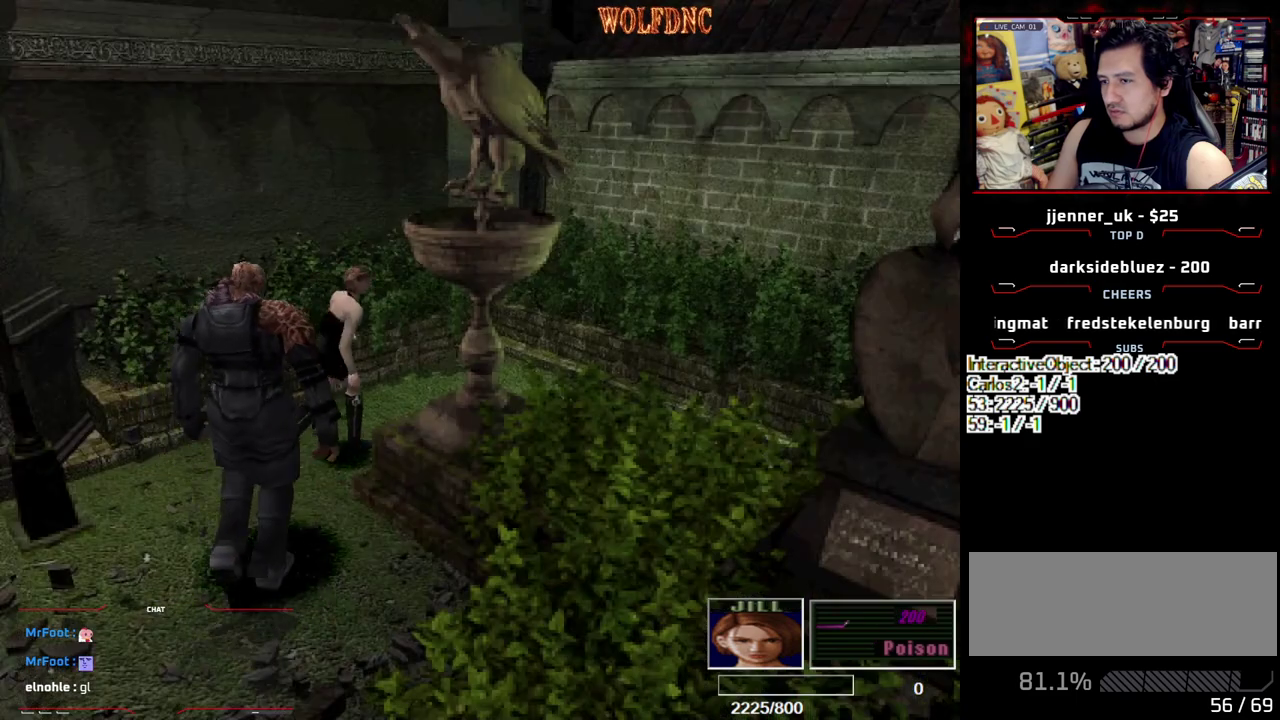
{"buttons": ["DPAD_LEFT"], "events": [[50, "SQUARE", "up"], [100, "DPAD_UP", "up"], [233, "DPAD_LEFT", "down"], [233, "DPAD_UP", "down"], [233, "SQUARE", "down"], [417, "DPAD_UP", "up"], [417, "SQUARE", "up"]]}
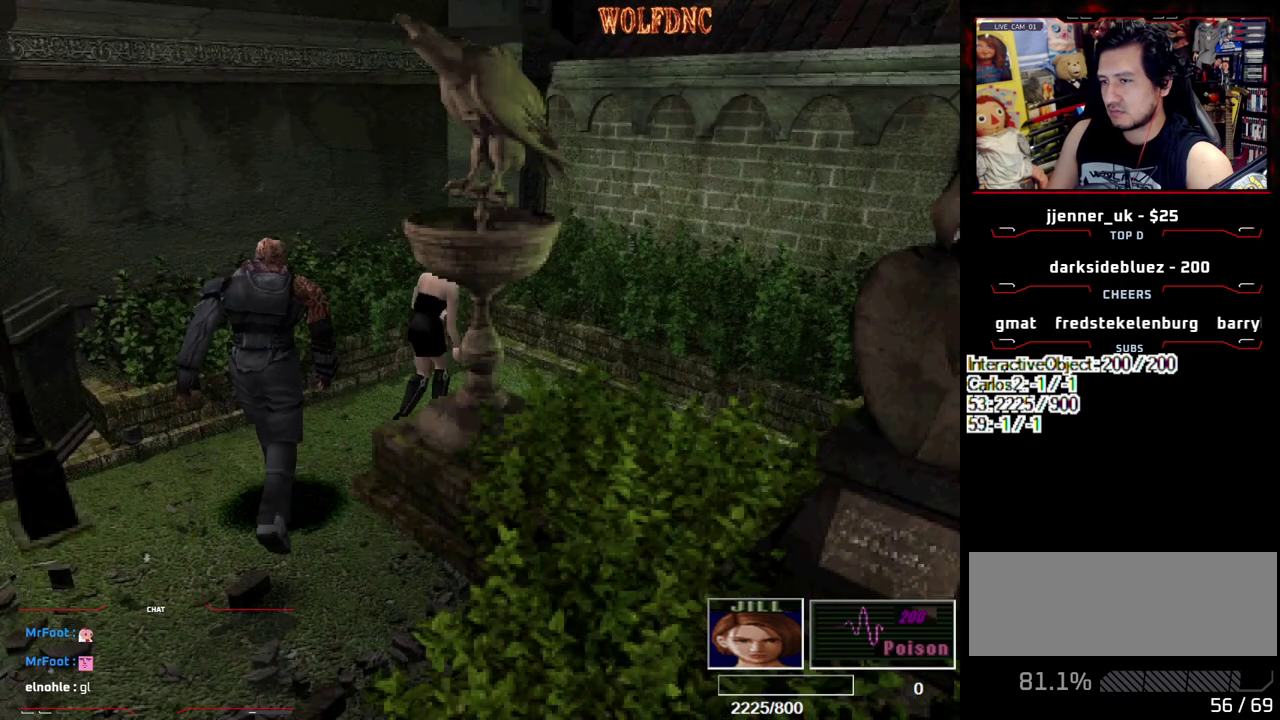
{"buttons": ["SQUARE", "DPAD_UP", "DPAD_RIGHT"], "events": [[117, "DPAD_UP", "down"], [117, "SQUARE", "down"], [200, "DPAD_LEFT", "up"], [250, "SQUARE", "up"], [350, "SQUARE", "down"], [433, "DPAD_RIGHT", "down"]]}
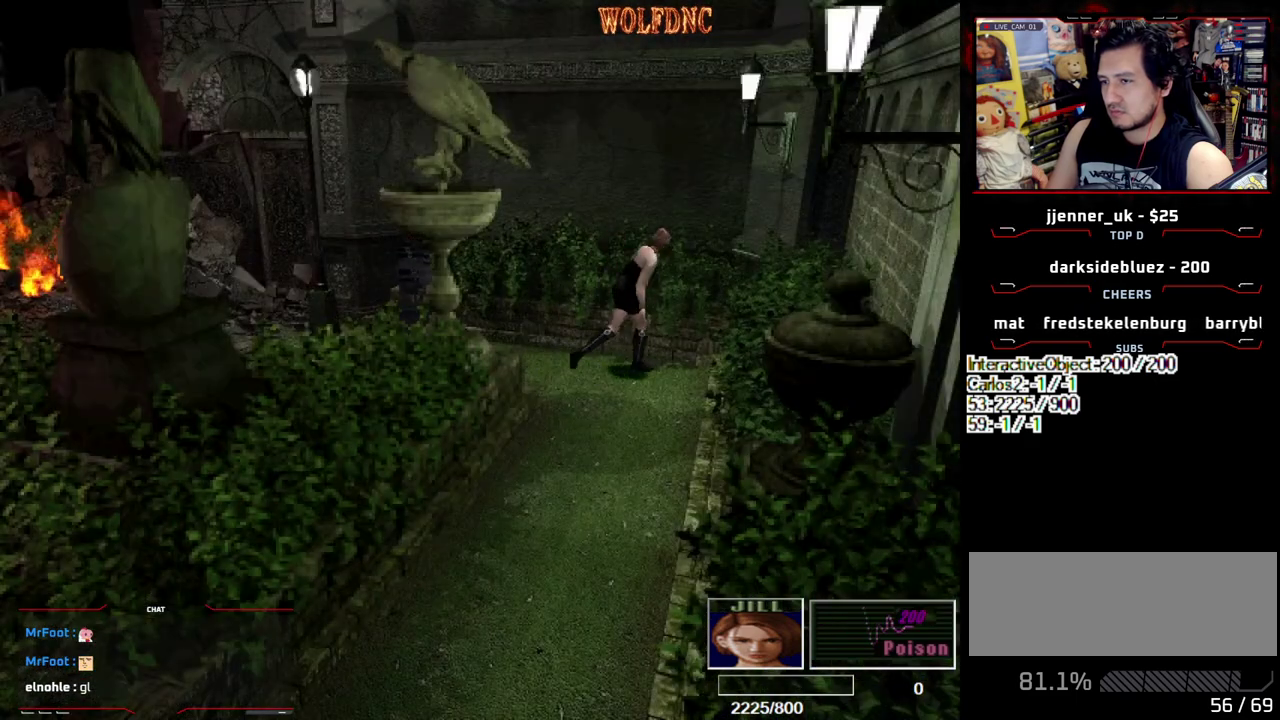
{"buttons": ["SQUARE", "DPAD_DOWN", "DPAD_LEFT"], "events": [[83, "DPAD_LEFT", "down"], [167, "DPAD_RIGHT", "up"], [317, "DPAD_UP", "up"], [400, "SQUARE", "up"], [450, "DPAD_DOWN", "down"], [500, "SQUARE", "down"]]}
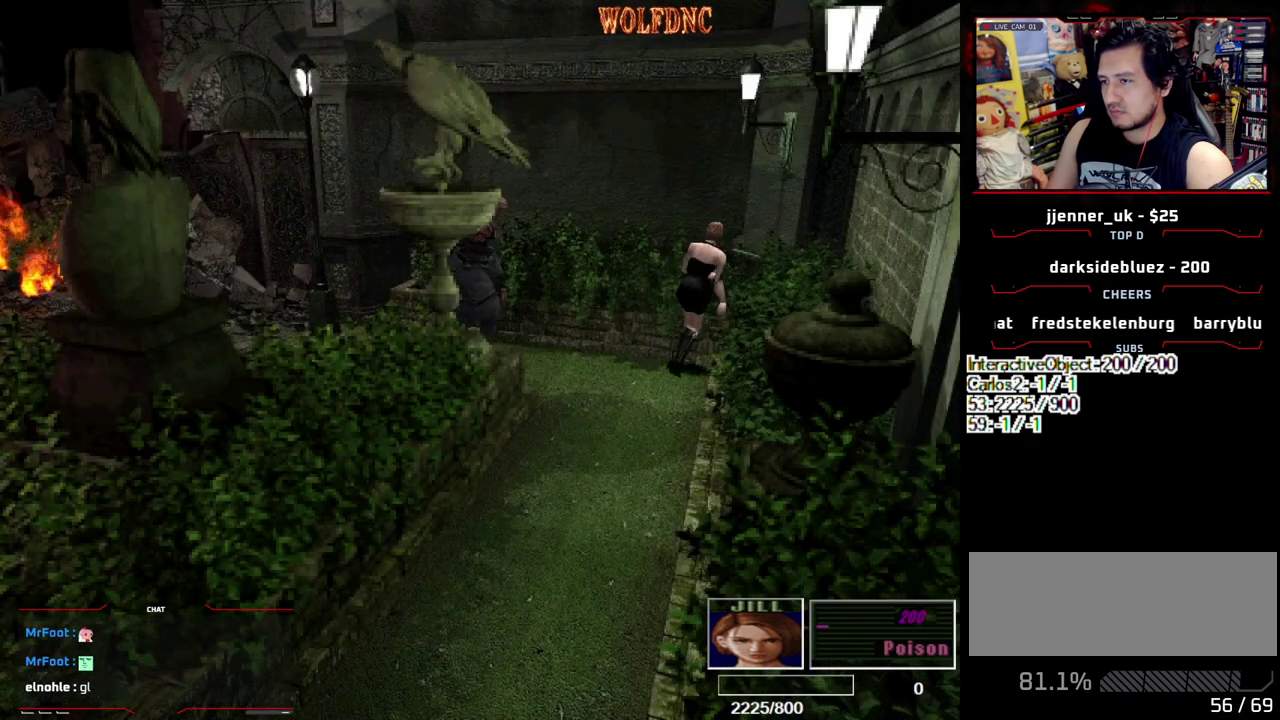
{"buttons": [], "events": [[100, "DPAD_LEFT", "up"], [133, "DPAD_DOWN", "up"], [133, "SQUARE", "up"]]}
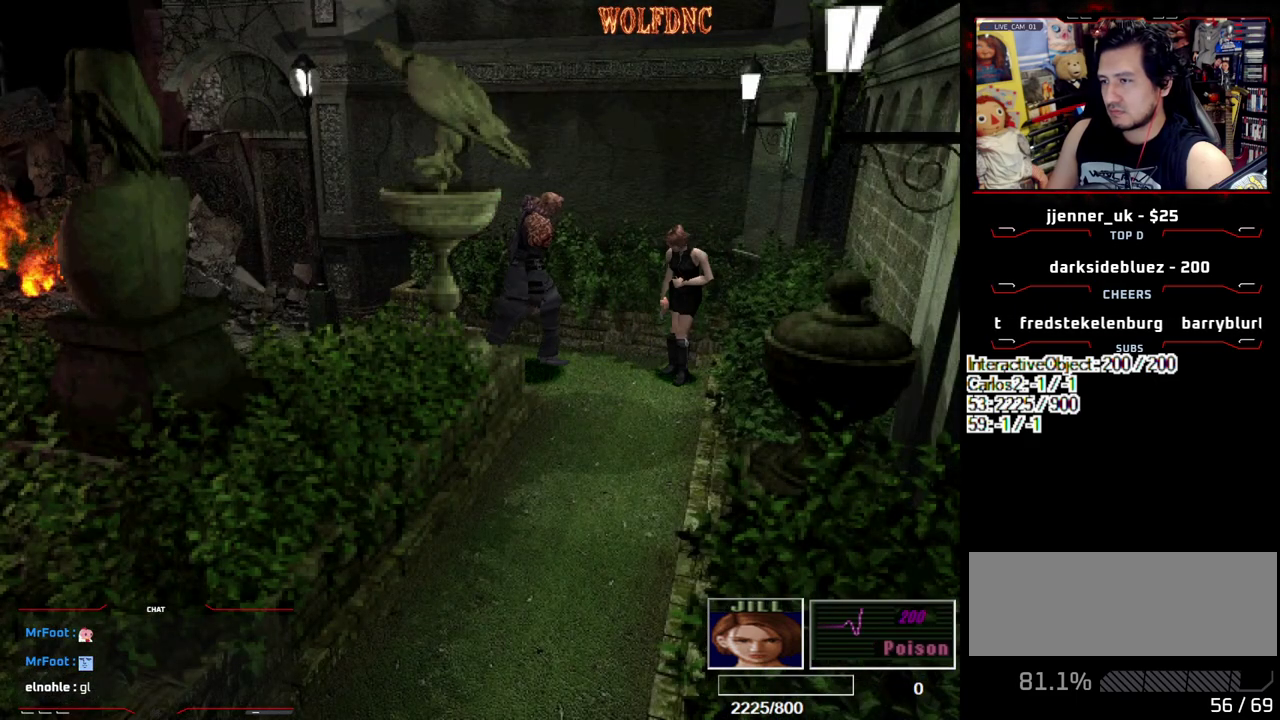
{"buttons": ["SQUARE", "DPAD_UP", "DPAD_LEFT"], "events": [[67, "DPAD_LEFT", "down"], [117, "DPAD_UP", "down"], [117, "SQUARE", "down"], [350, "DPAD_LEFT", "up"], [483, "DPAD_LEFT", "down"]]}
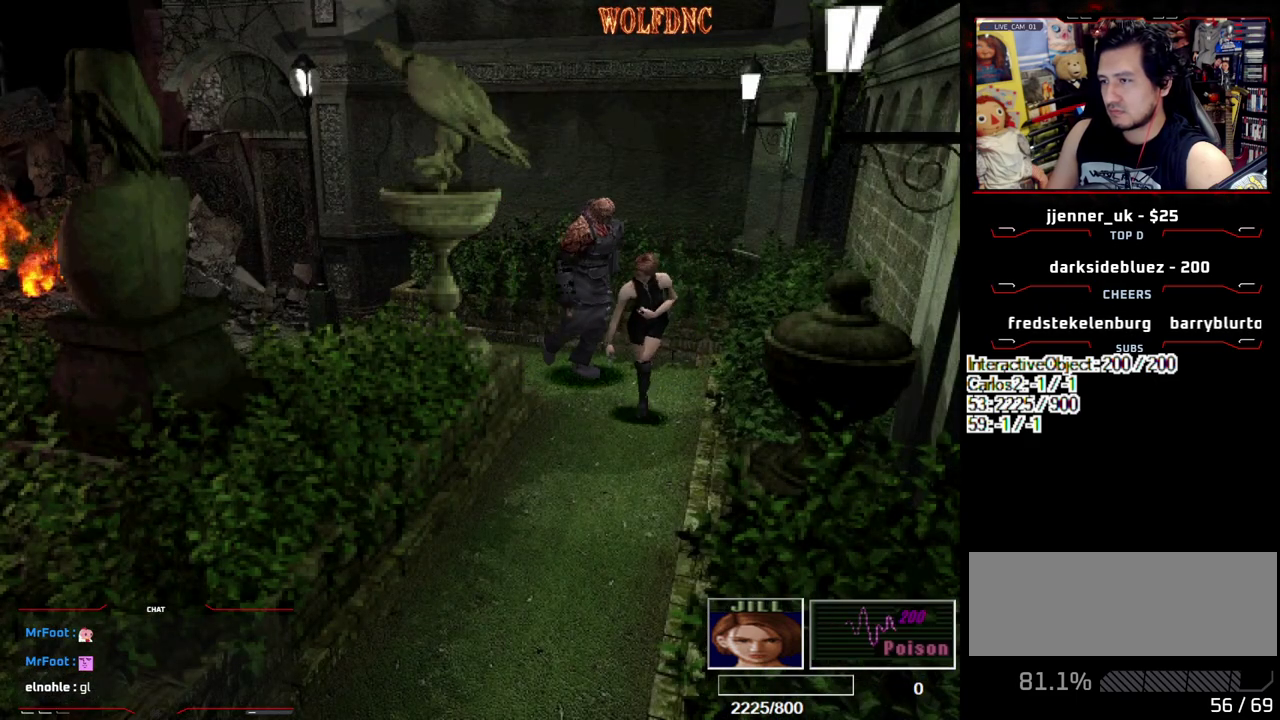
{"buttons": ["SQUARE"], "events": [[450, "DPAD_UP", "up"], [500, "DPAD_LEFT", "up"]]}
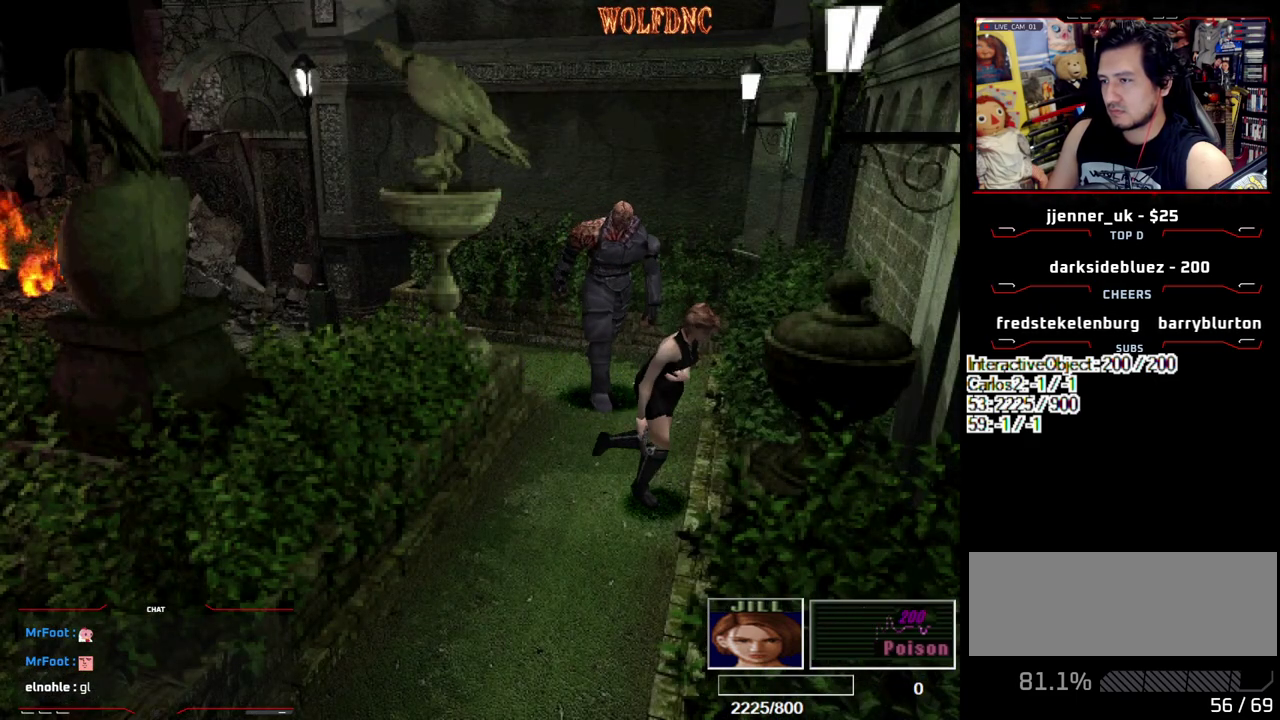
{"buttons": ["SQUARE", "DPAD_UP", "DPAD_RIGHT"], "events": [[50, "DPAD_DOWN", "down"], [50, "SQUARE", "up"], [150, "SQUARE", "down"], [183, "DPAD_DOWN", "up"], [233, "SQUARE", "up"], [283, "DPAD_UP", "down"], [333, "DPAD_RIGHT", "down"], [383, "SQUARE", "down"]]}
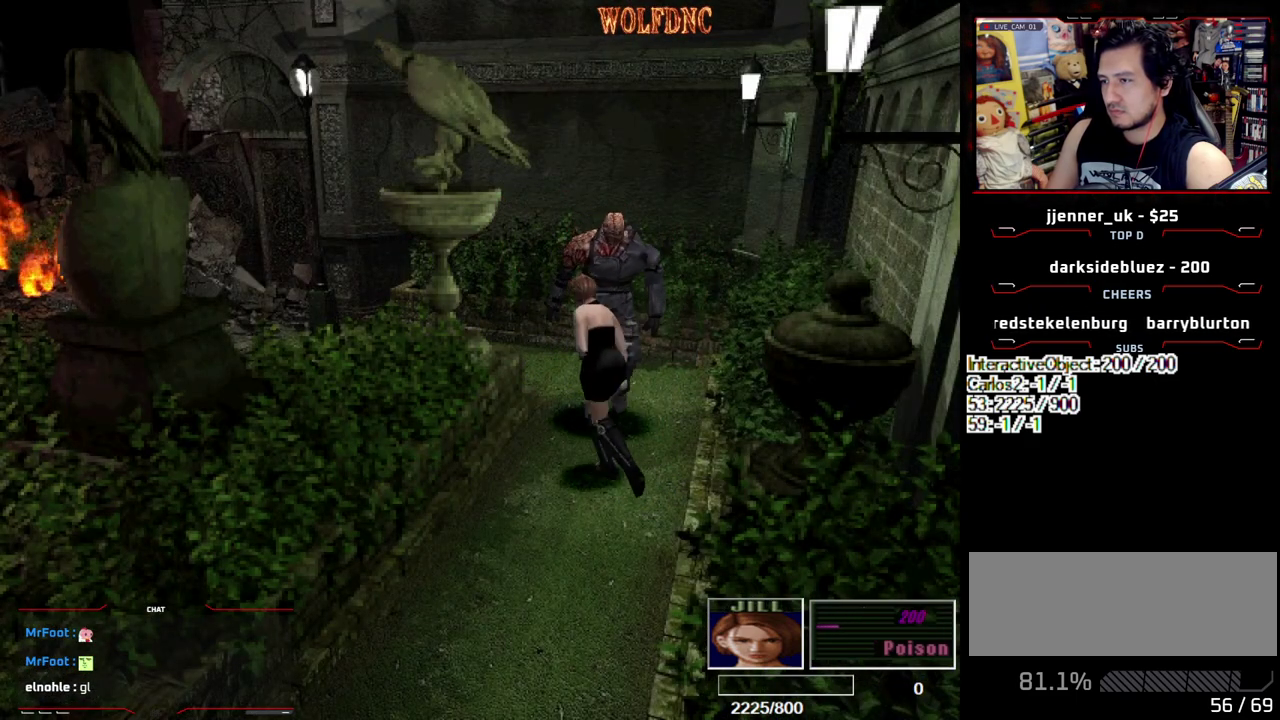
{"buttons": ["SQUARE", "DPAD_UP", "DPAD_LEFT"], "events": [[433, "DPAD_RIGHT", "up"], [483, "DPAD_LEFT", "down"]]}
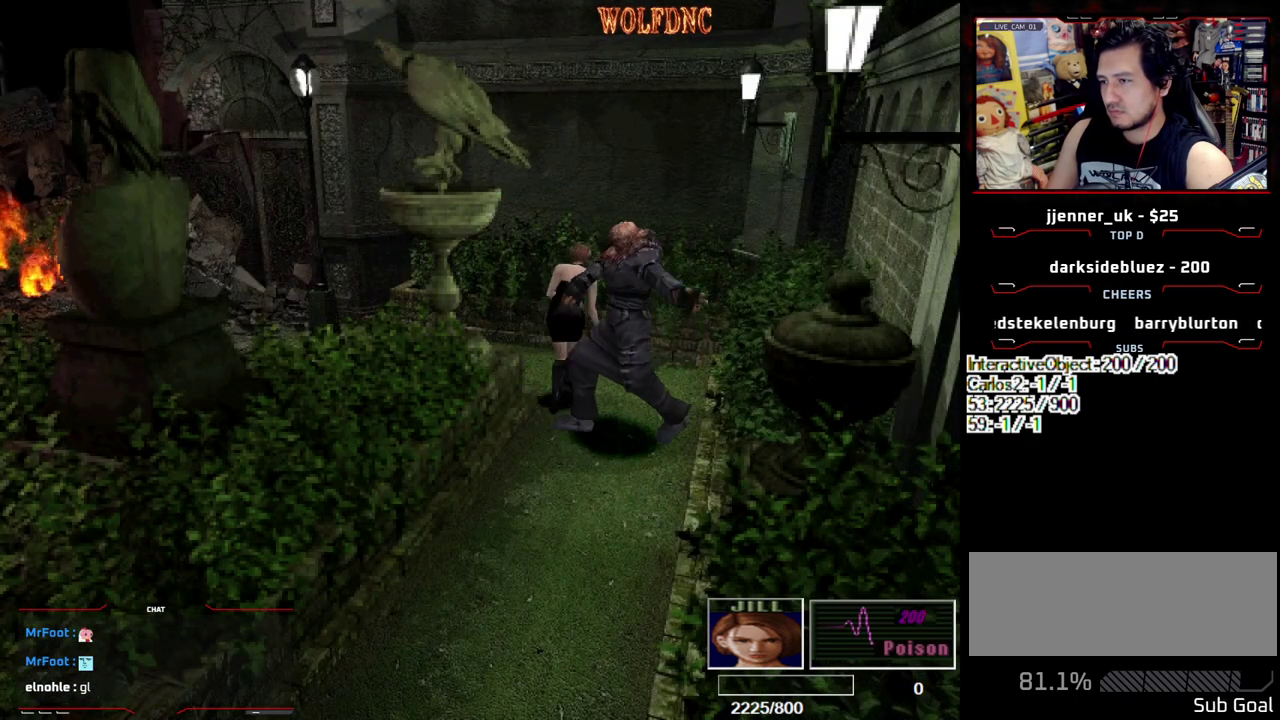
{"buttons": ["SQUARE", "DPAD_UP", "DPAD_LEFT"], "events": [[167, "DPAD_UP", "up"], [167, "SQUARE", "up"], [500, "DPAD_UP", "down"], [500, "SQUARE", "down"]]}
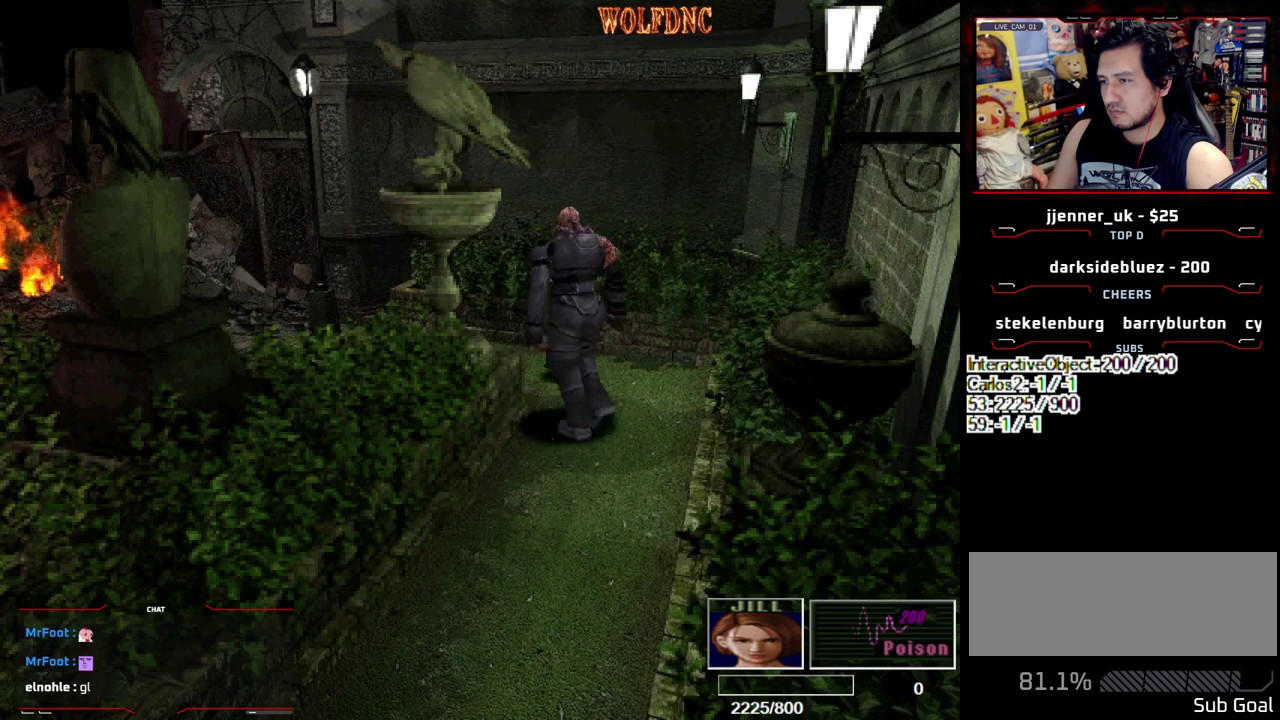
{"buttons": ["DPAD_LEFT"], "events": [[100, "DPAD_UP", "up"], [133, "SQUARE", "up"], [183, "DPAD_UP", "down"], [233, "SQUARE", "down"], [417, "DPAD_UP", "up"], [417, "SQUARE", "up"]]}
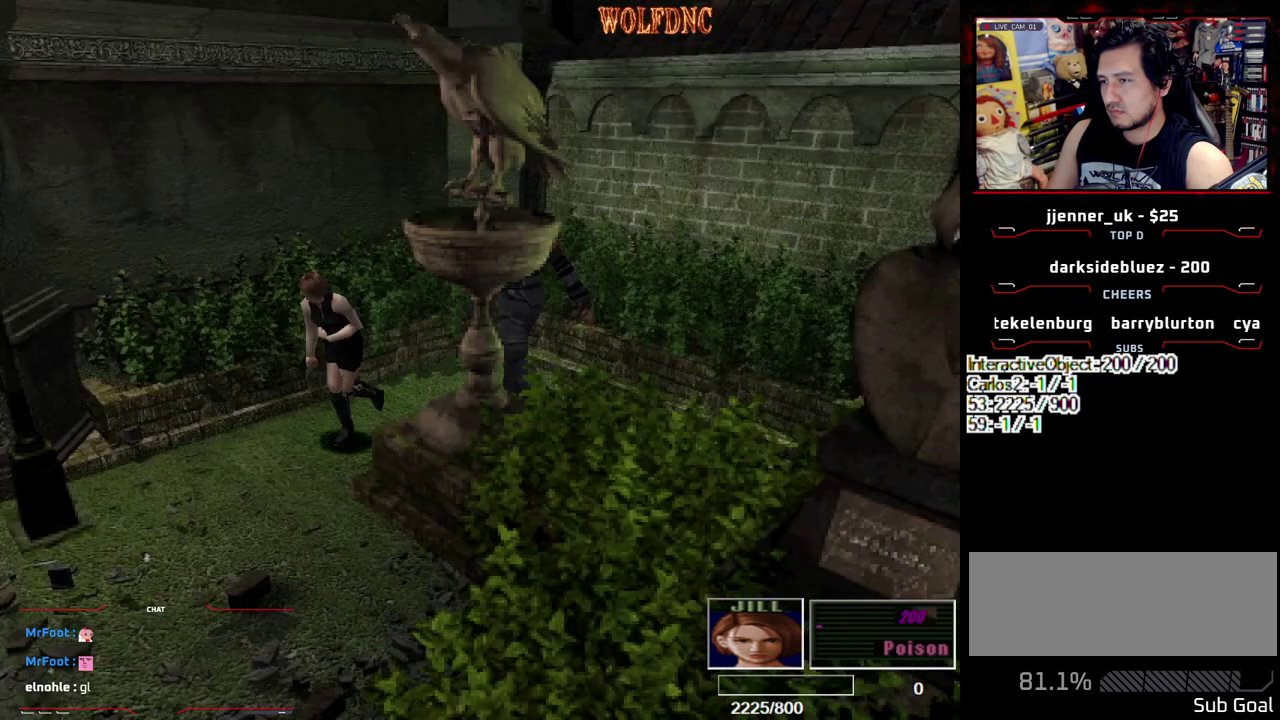
{"buttons": ["SQUARE", "DPAD_UP"], "events": [[200, "DPAD_LEFT", "up"], [250, "DPAD_RIGHT", "down"], [383, "DPAD_RIGHT", "up"], [433, "DPAD_UP", "down"], [433, "SQUARE", "down"]]}
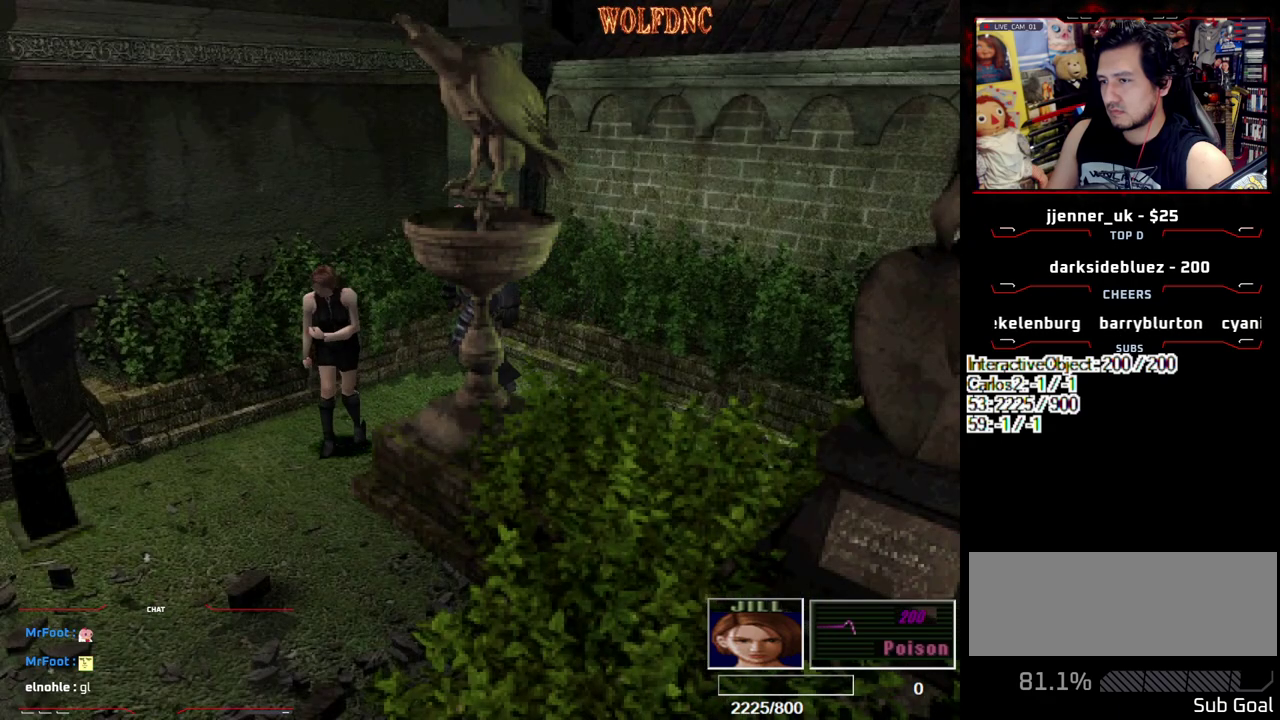
{"buttons": [], "events": [[117, "SQUARE", "up"], [167, "DPAD_UP", "up"], [267, "SQUARE", "down"], [317, "DPAD_UP", "down"], [400, "SQUARE", "up"], [450, "DPAD_UP", "up"]]}
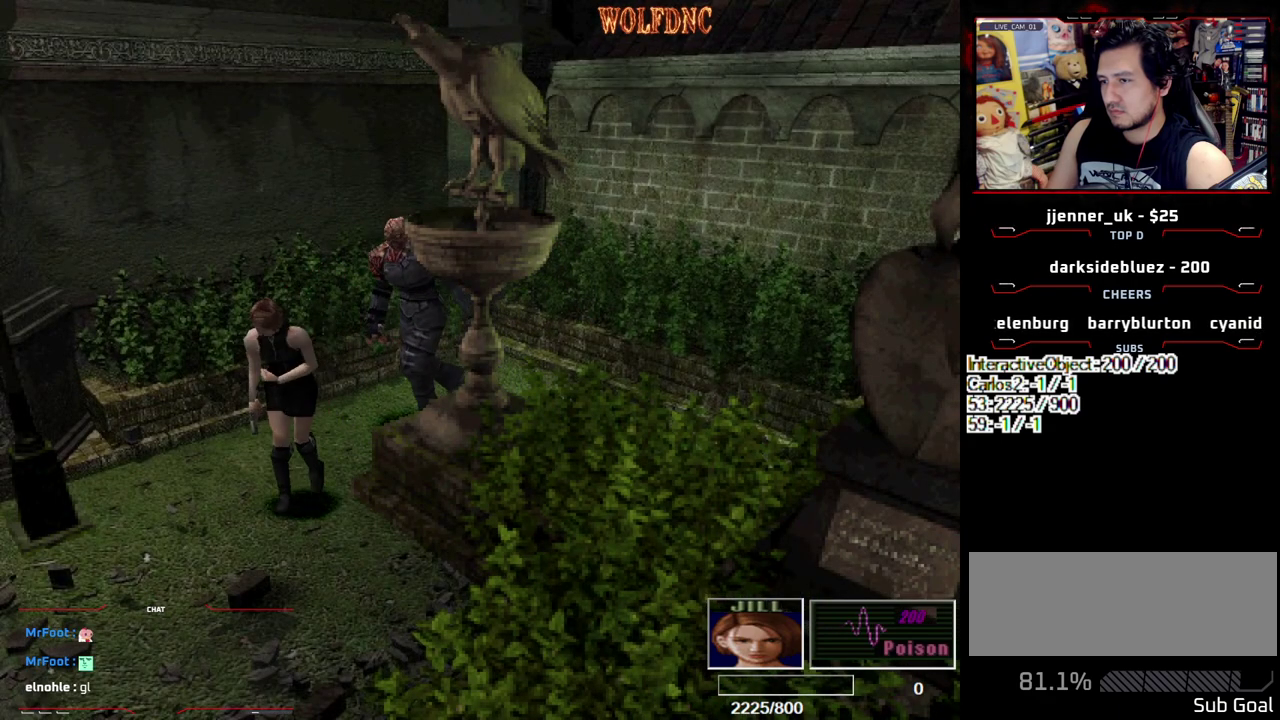
{"buttons": ["DPAD_LEFT"], "events": [[133, "DPAD_LEFT", "down"]]}
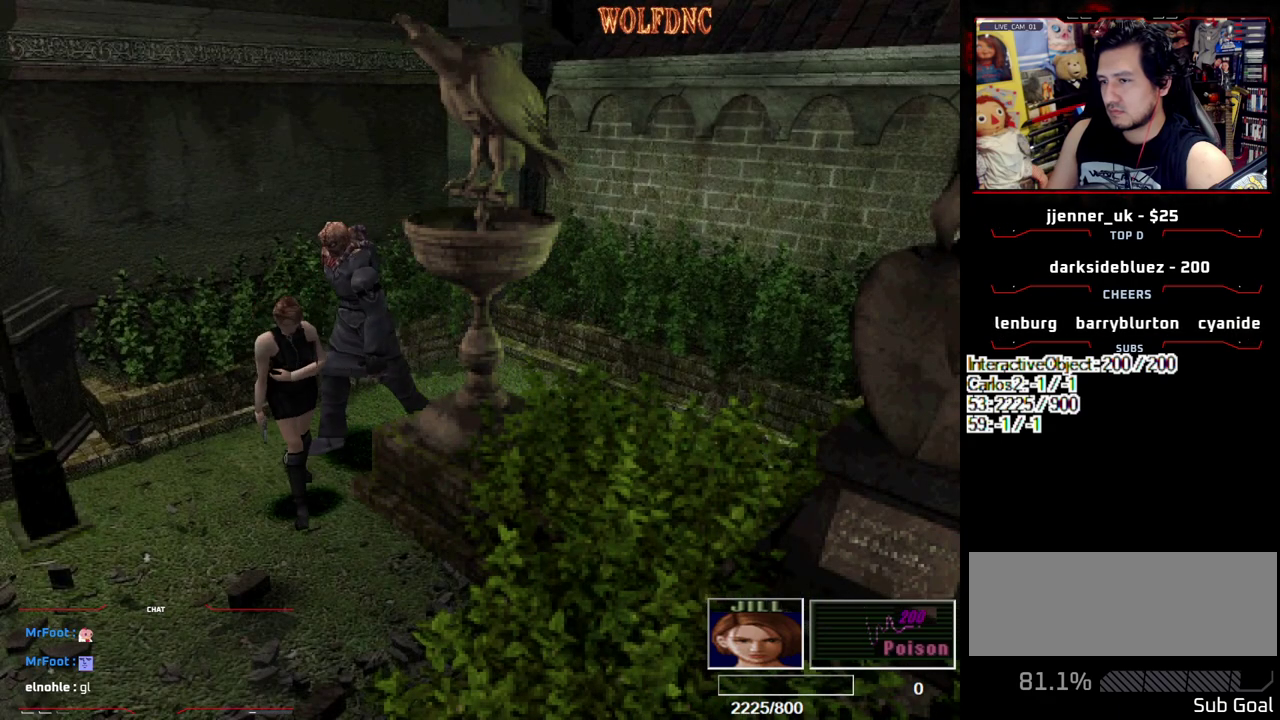
{"buttons": ["SQUARE", "DPAD_UP", "DPAD_LEFT"], "events": [[67, "DPAD_LEFT", "up"], [133, "DPAD_UP", "down"], [200, "SQUARE", "down"], [350, "DPAD_LEFT", "down"]]}
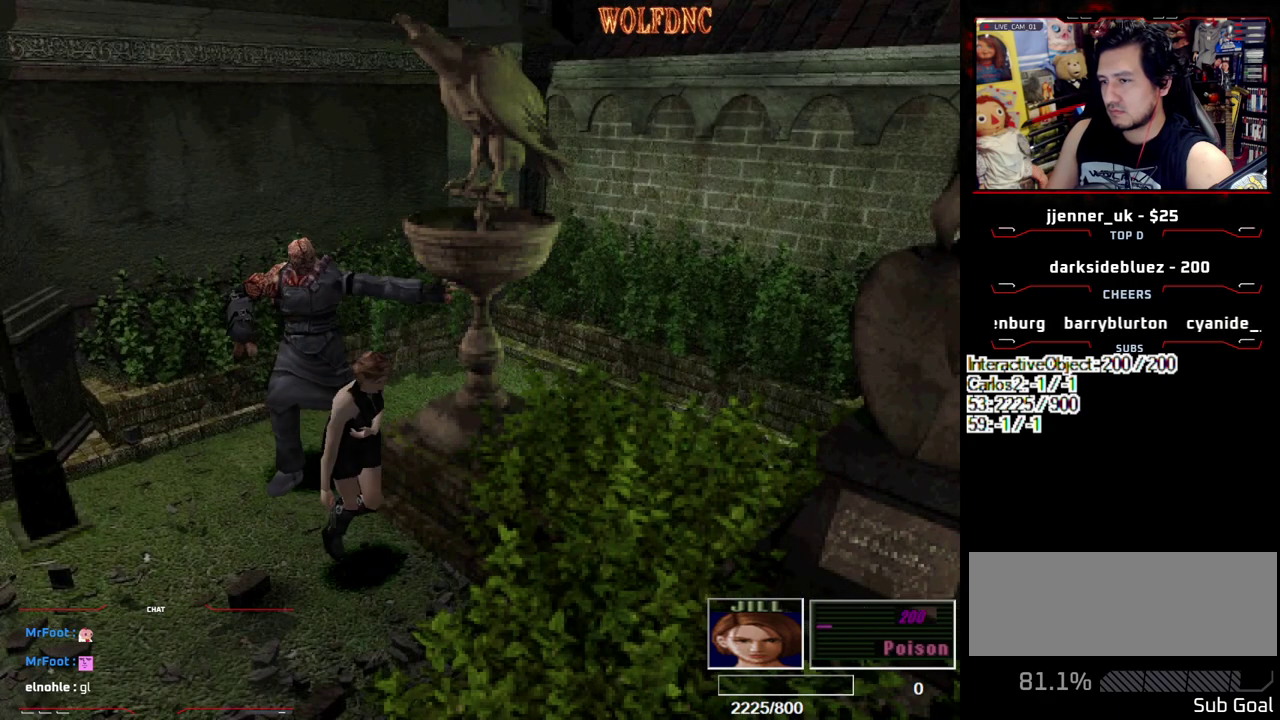
{"buttons": [], "events": [[317, "SQUARE", "up"], [367, "CIRCLE", "down"], [367, "DPAD_LEFT", "up"], [367, "DPAD_UP", "up"], [450, "CIRCLE", "up"]]}
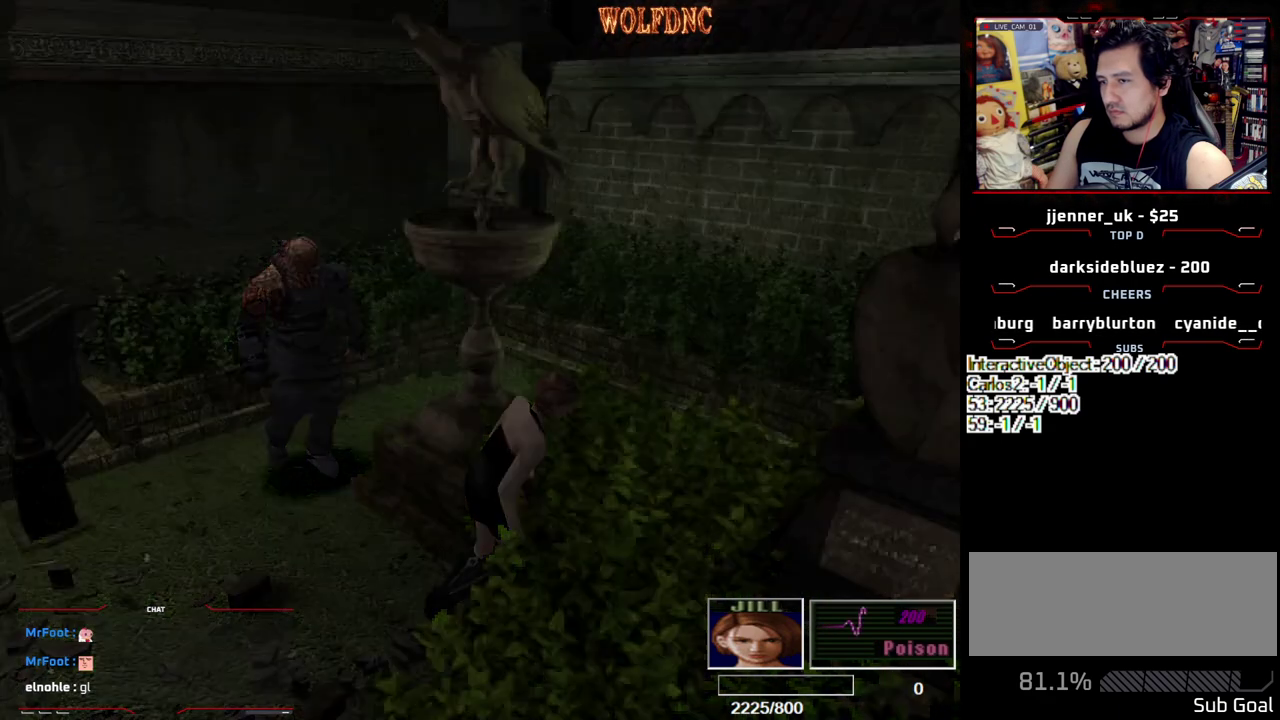
{"buttons": [], "events": [[50, "CIRCLE", "down"], [133, "CIRCLE", "up"]]}
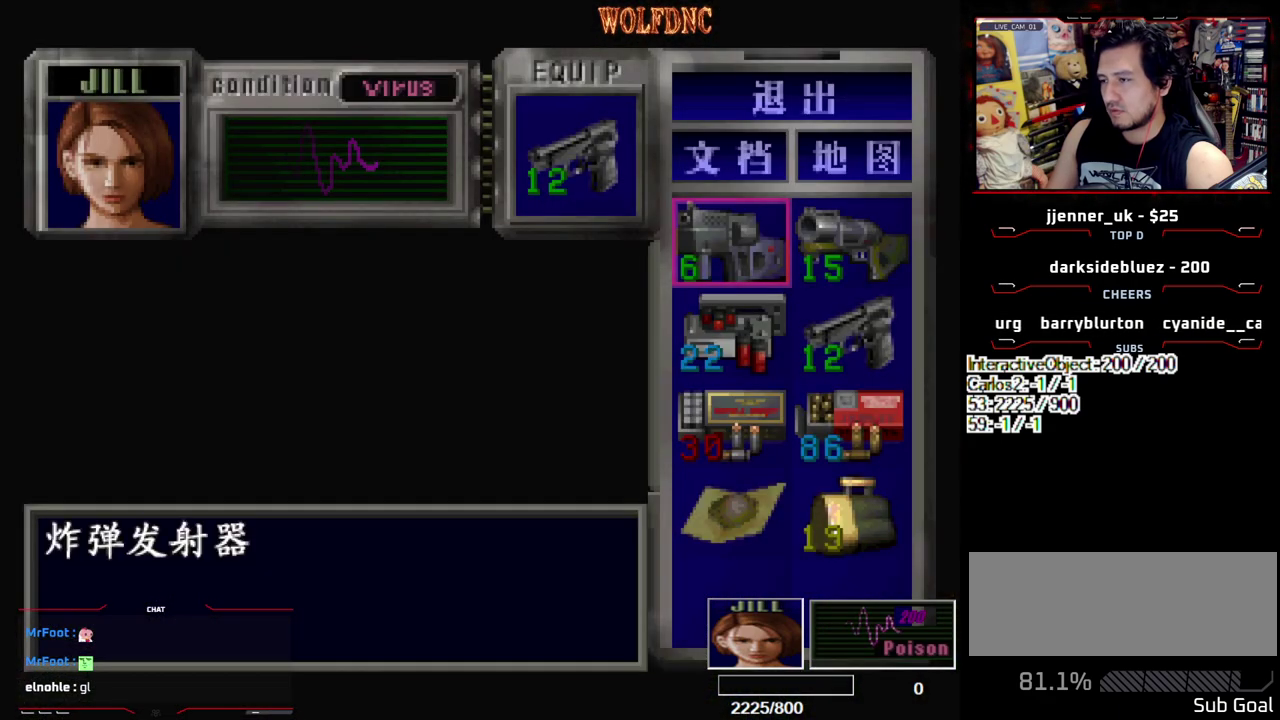
{"buttons": ["CROSS"], "events": [[67, "DPAD_DOWN", "down"], [150, "DPAD_DOWN", "up"], [433, "CROSS", "down"]]}
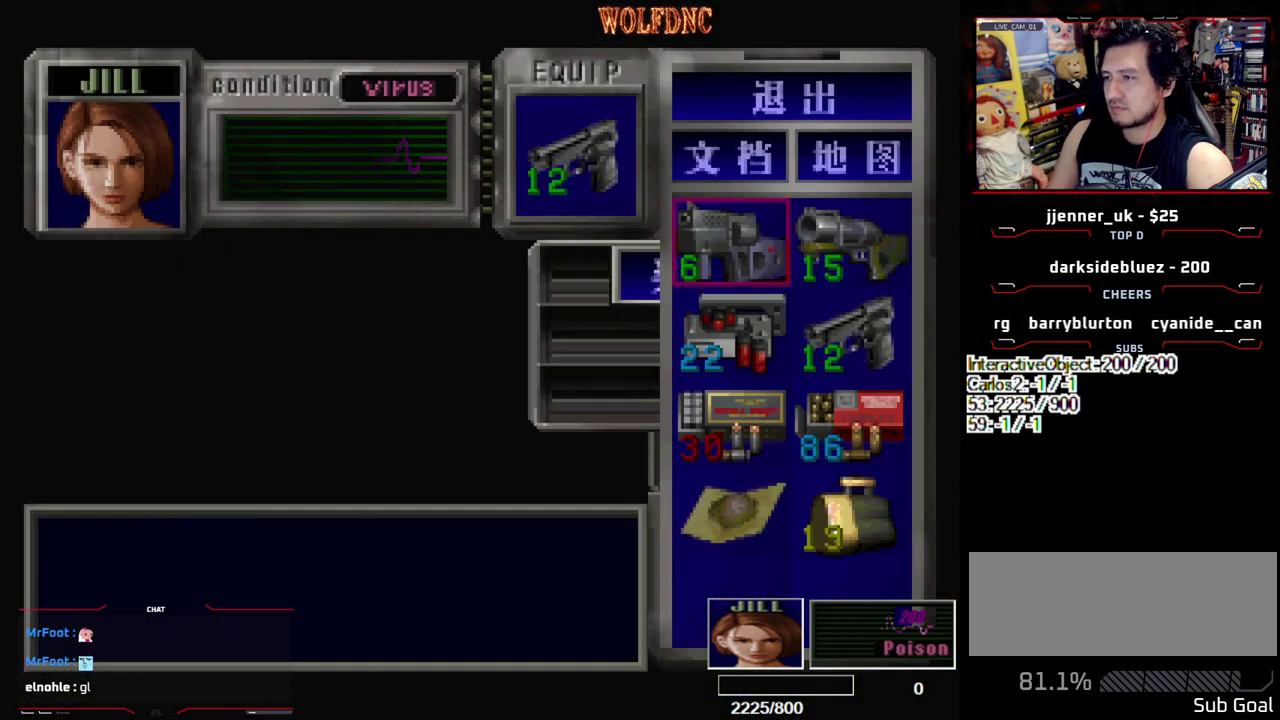
{"buttons": [], "events": [[33, "CROSS", "up"], [133, "CROSS", "down"], [217, "CROSS", "up"], [367, "SQUARE", "down"], [450, "SQUARE", "up"]]}
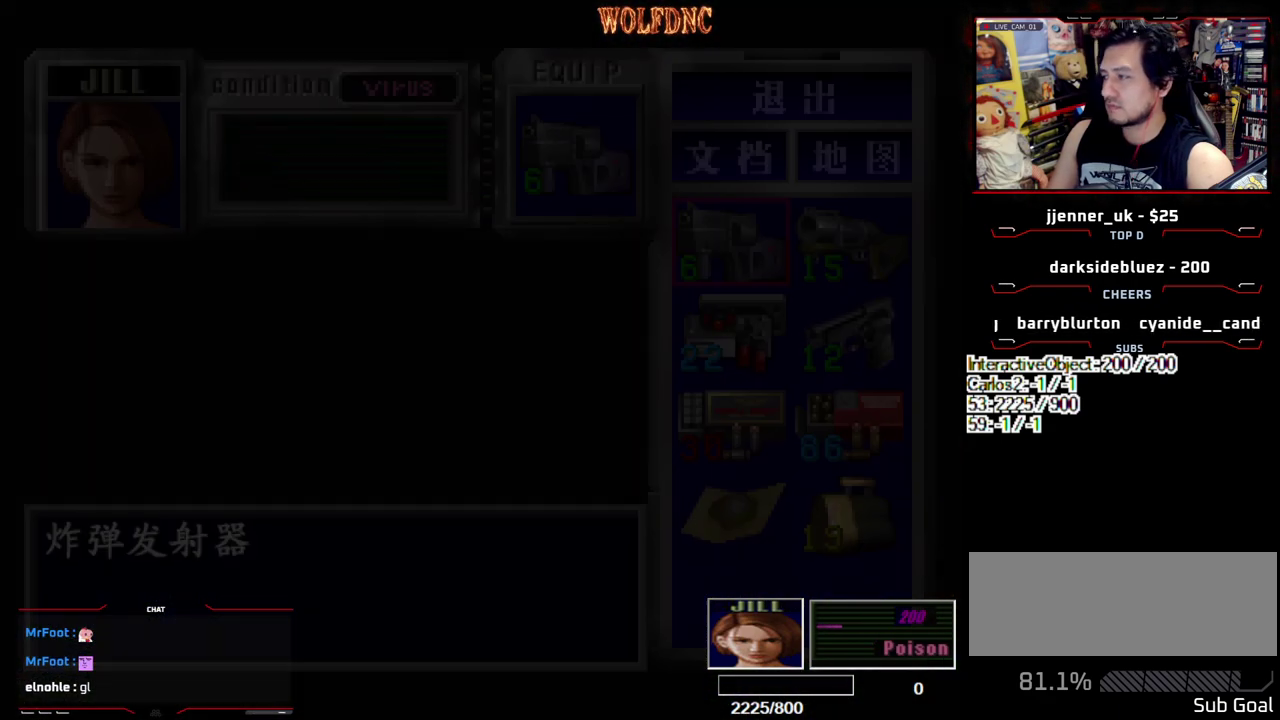
{"buttons": ["CROSS", "R1"], "events": [[50, "R1", "down"], [150, "CROSS", "down"]]}
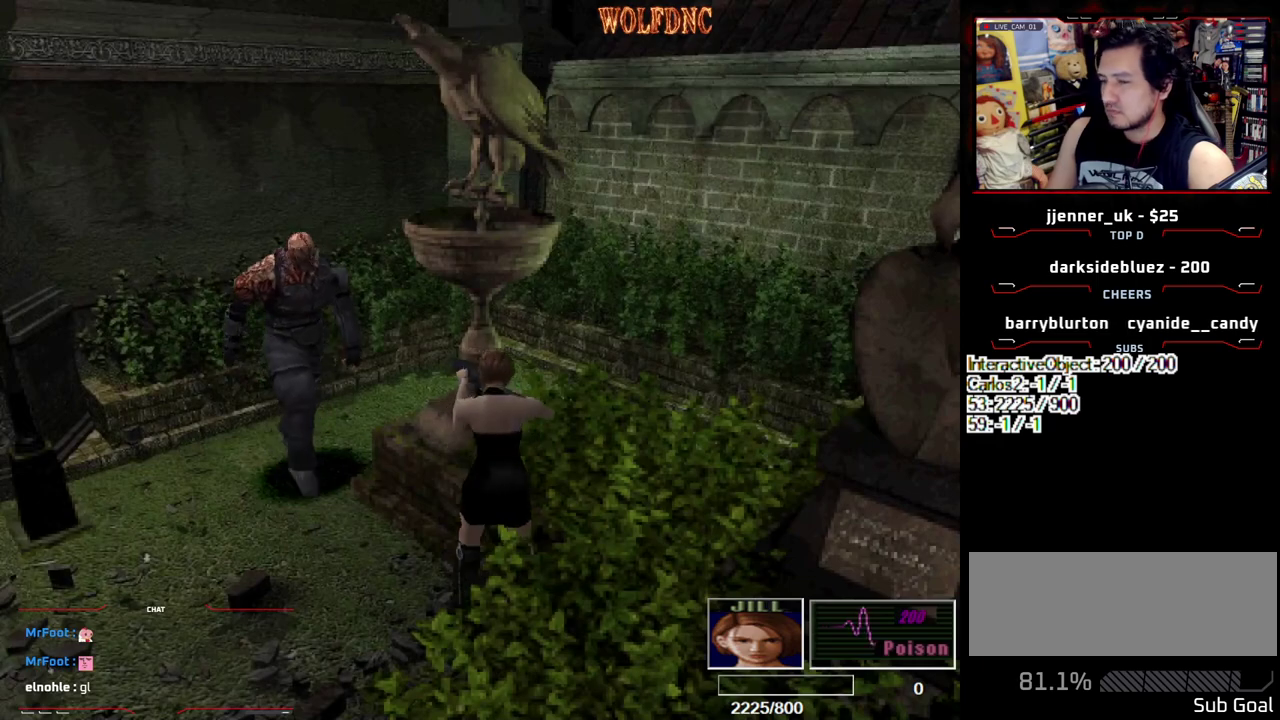
{"buttons": ["CROSS"], "events": [[200, "R1", "up"], [250, "R1", "down"], [300, "R1", "up"], [433, "R1", "down"], [483, "R1", "up"]]}
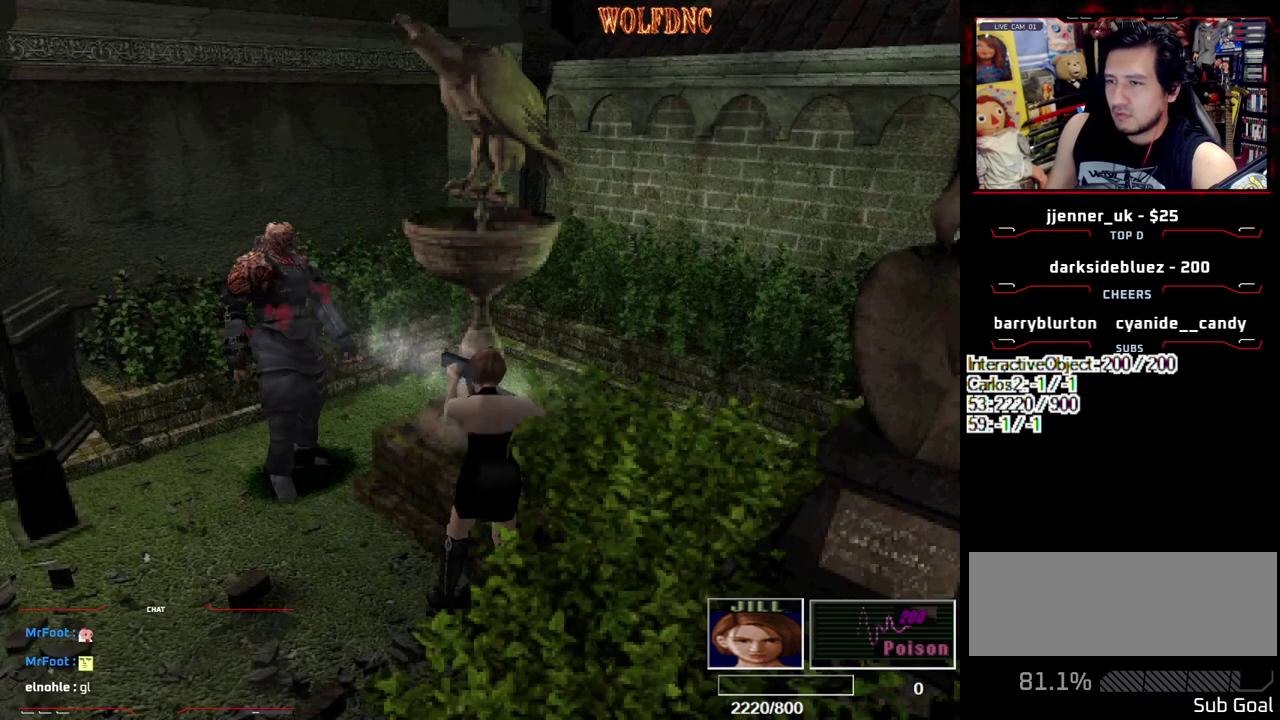
{"buttons": ["CROSS"], "events": [[33, "R1", "down"], [400, "R1", "up"], [450, "R1", "down"], [500, "R1", "up"]]}
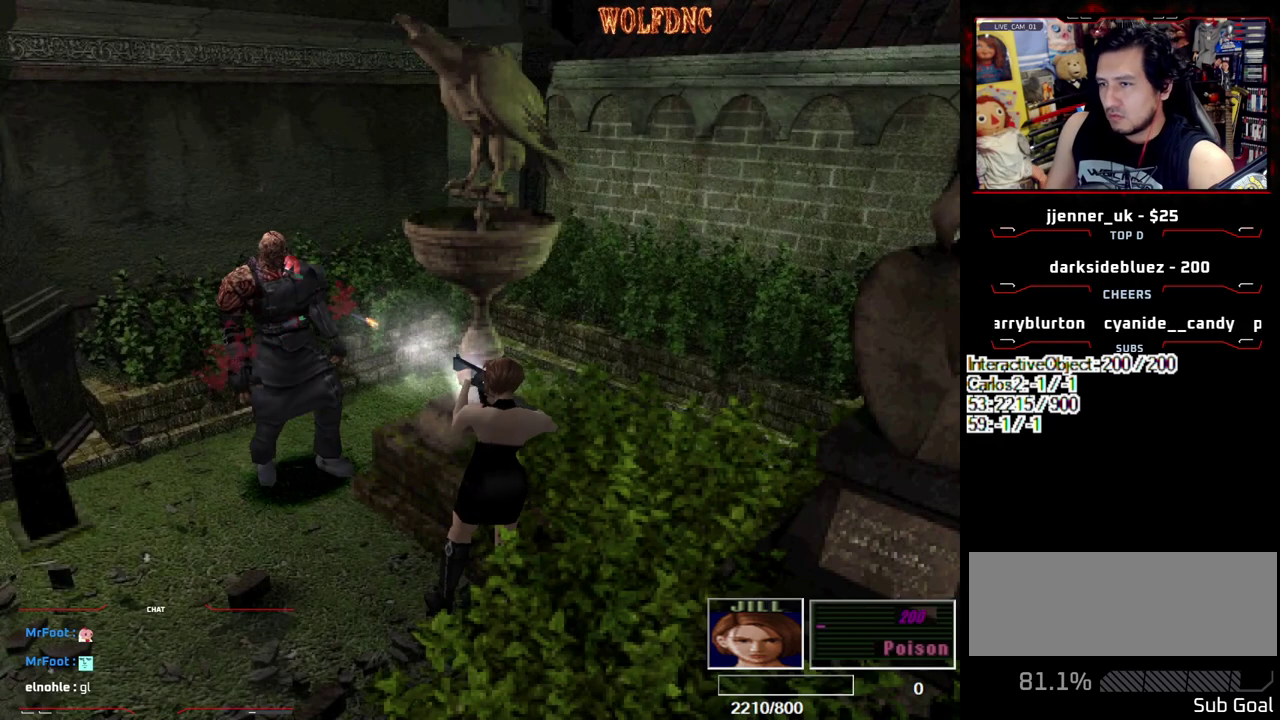
{"buttons": ["CROSS"], "events": [[50, "R1", "down"], [183, "R1", "up"], [233, "R1", "down"], [283, "R1", "up"], [333, "R1", "down"], [467, "R1", "up"]]}
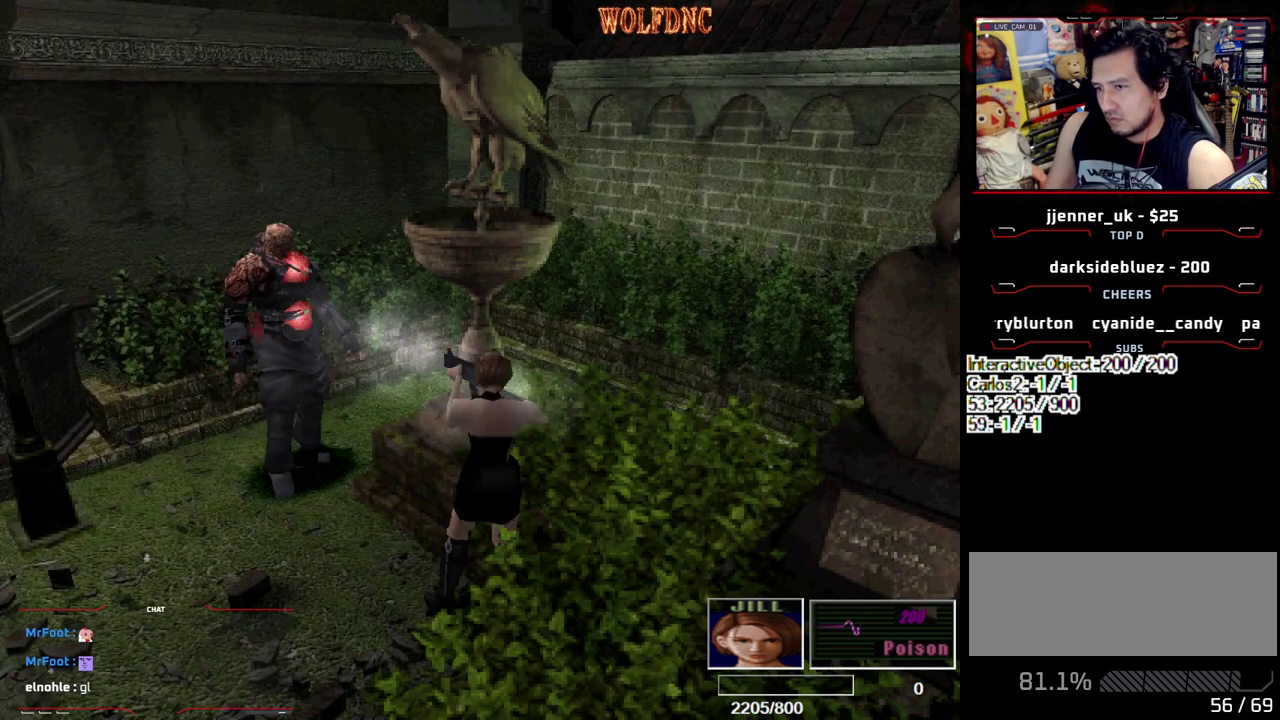
{"buttons": ["CROSS", "R1"], "events": [[17, "R1", "down"]]}
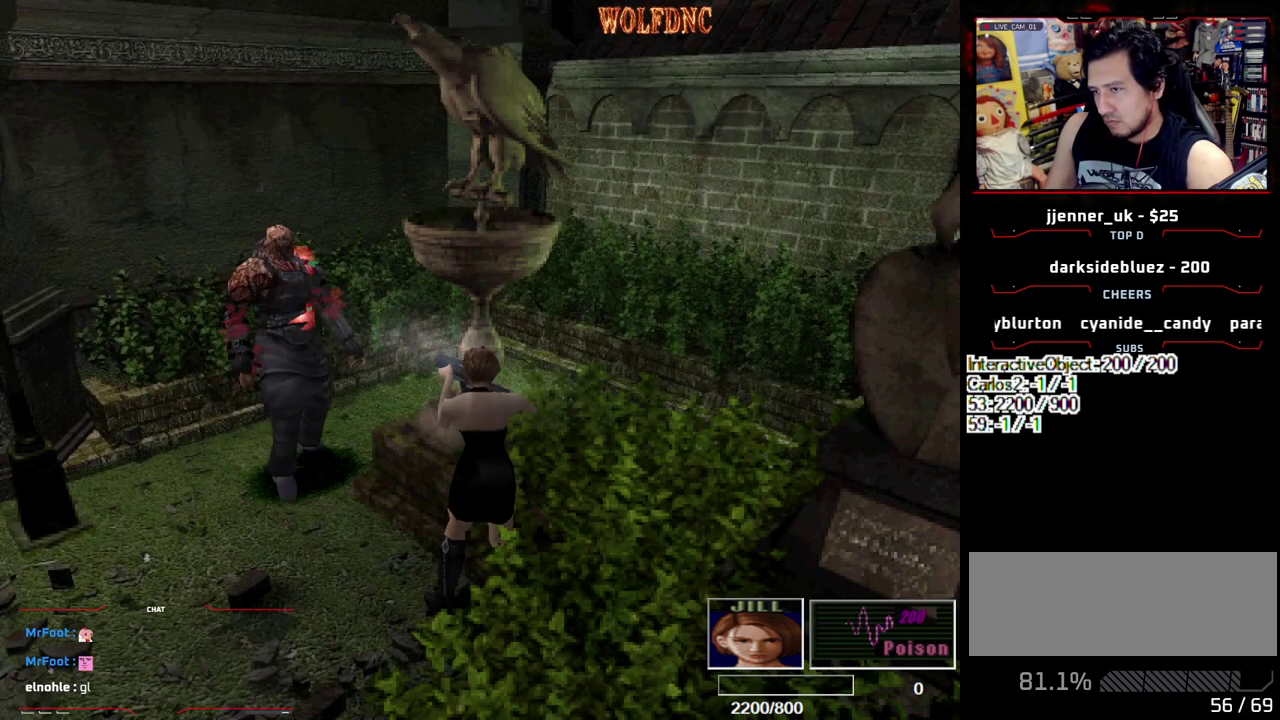
{"buttons": ["CROSS", "R1"], "events": []}
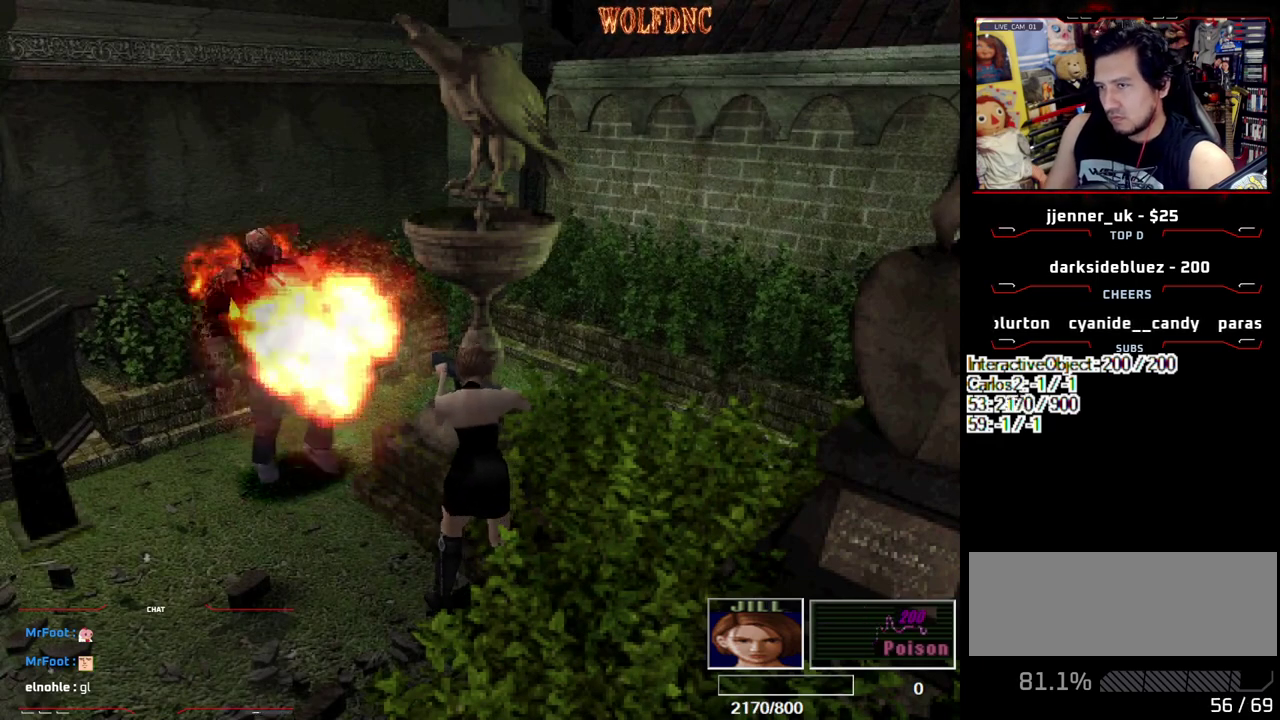
{"buttons": [], "events": [[133, "CROSS", "up"], [417, "R1", "up"]]}